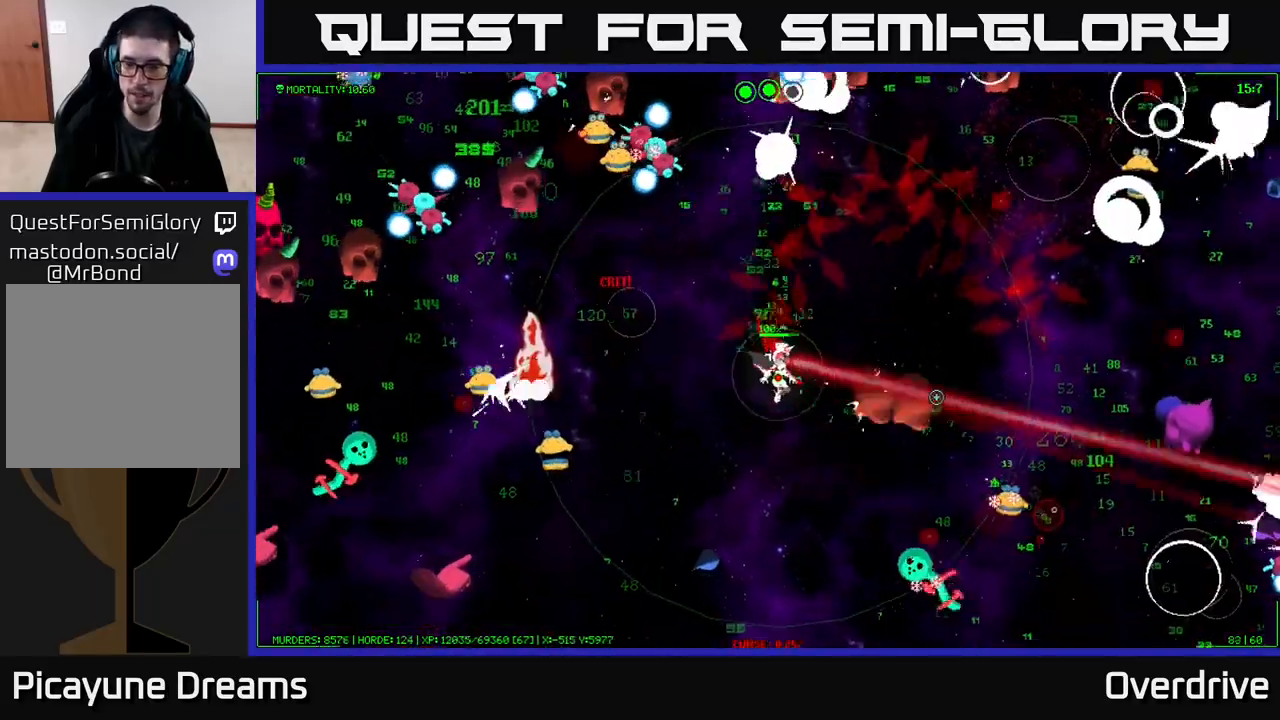
Gameplay with a controller (Xbox layout); each line is a JSON object with the inputs held at the frame after it. "events" lists button and stick changes between this image and that frame as [ms after this image, input, new state], when the widget could be followed in between.
{"buttons": [], "left_stick": "down-left", "right_stick": "down-right", "events": [[67, "left_stick", "down"], [100, "right_stick", "down-right"], [217, "left_stick", "down-right"], [233, "right_stick", "down"], [367, "right_stick", "down-right"], [417, "left_stick", "down-left"]]}
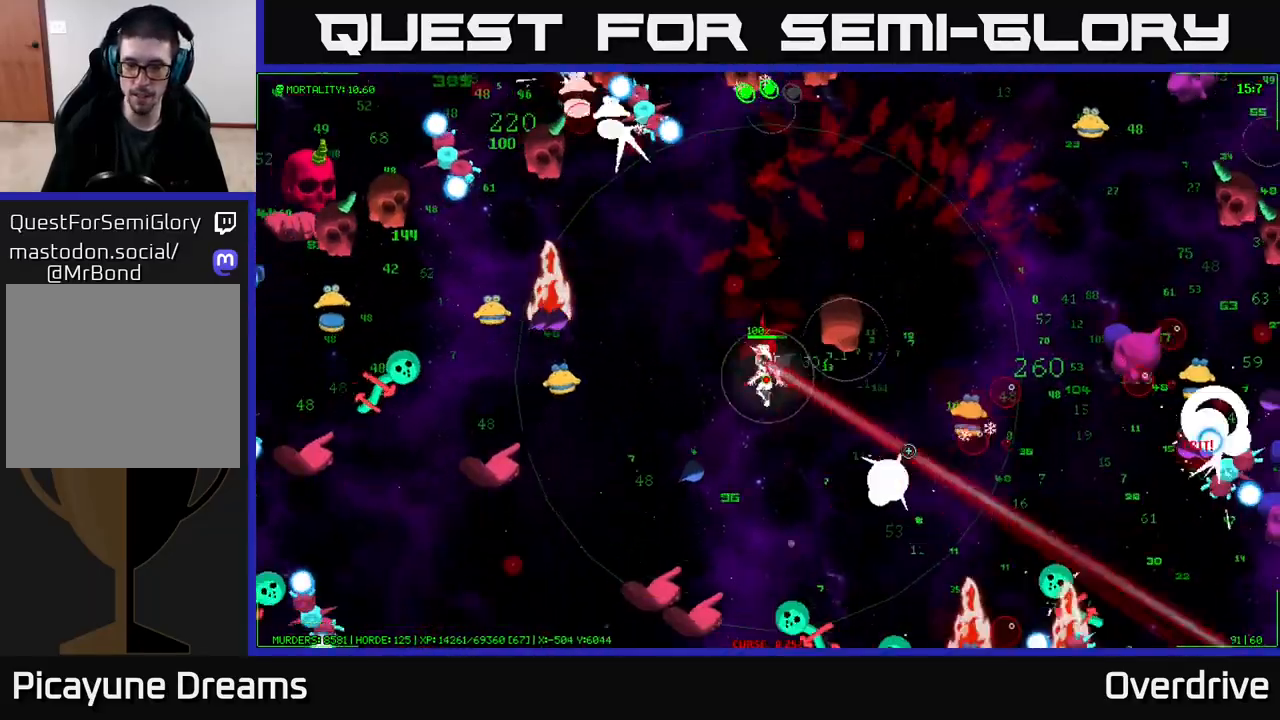
{"buttons": [], "left_stick": "down", "right_stick": "down", "events": [[33, "left_stick", "down-right"], [283, "right_stick", "down"], [433, "left_stick", "down"]]}
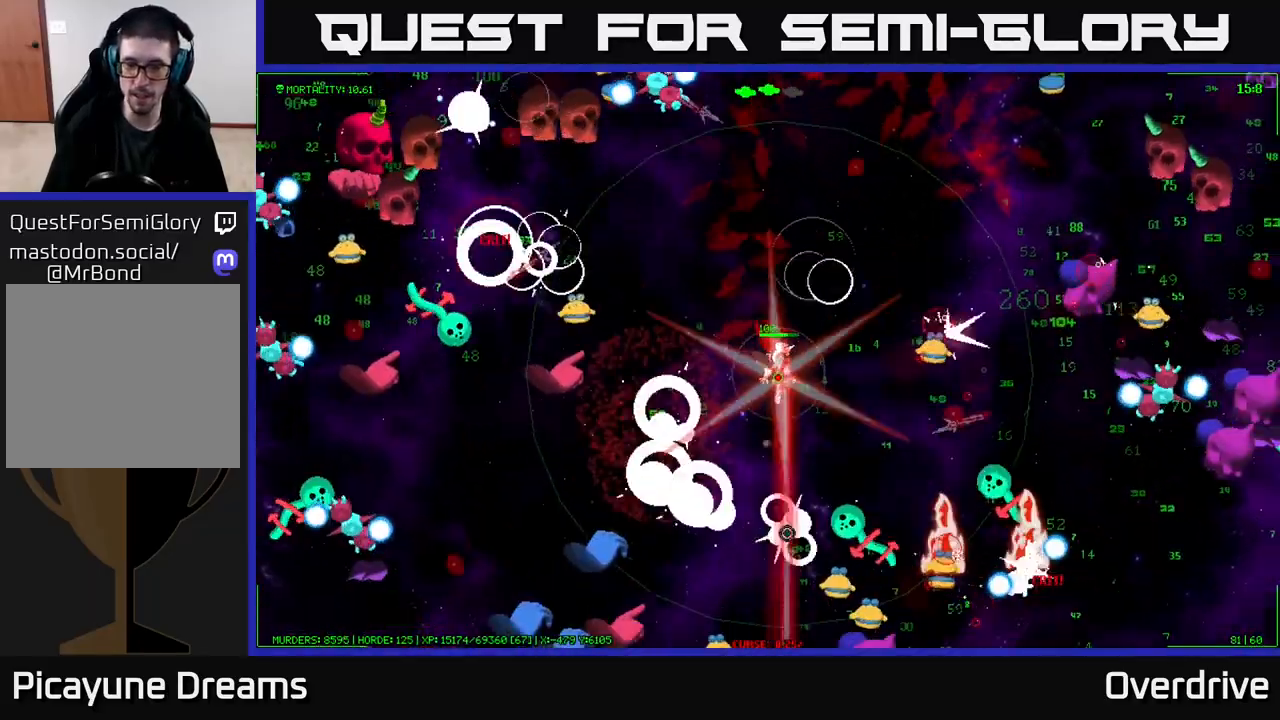
{"buttons": [], "left_stick": "left", "right_stick": "down", "events": [[83, "left_stick", "down-right"], [300, "left_stick", "up"], [450, "left_stick", "left"]]}
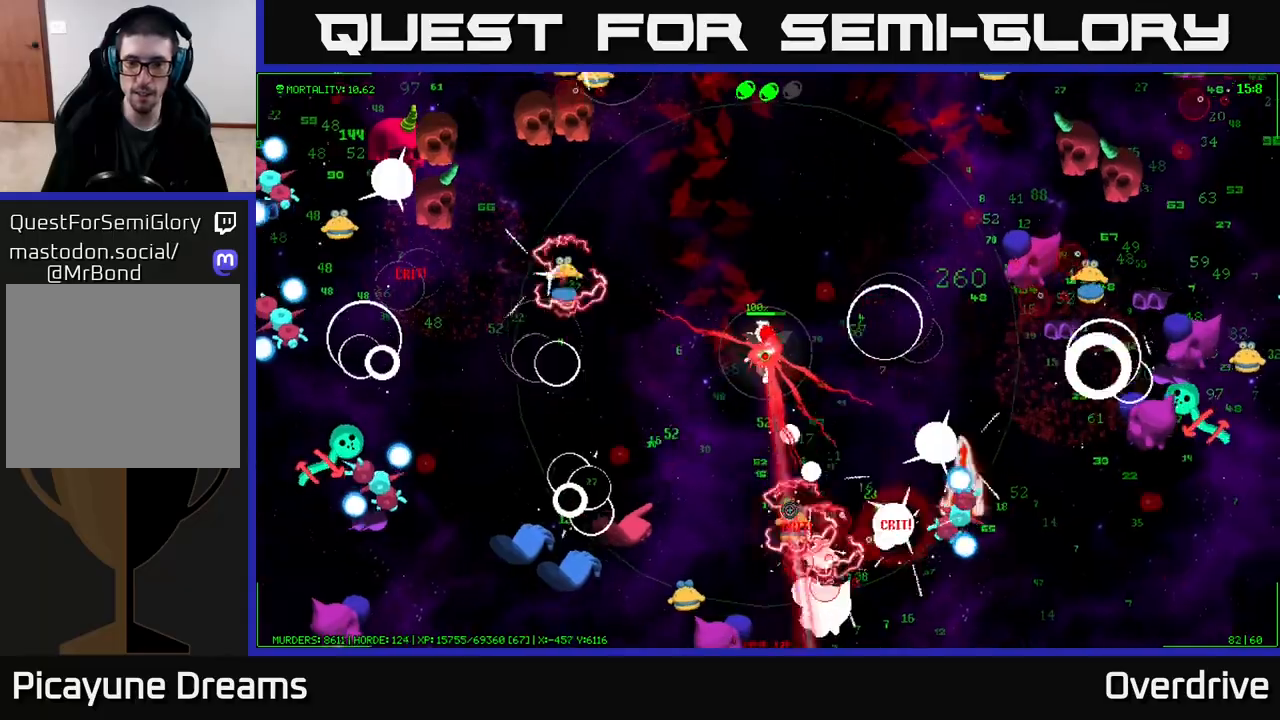
{"buttons": [], "left_stick": "right", "right_stick": "down", "events": [[83, "left_stick", "up-left"], [150, "right_stick", "down-right"], [283, "left_stick", "down-right"], [367, "right_stick", "down"], [483, "left_stick", "right"]]}
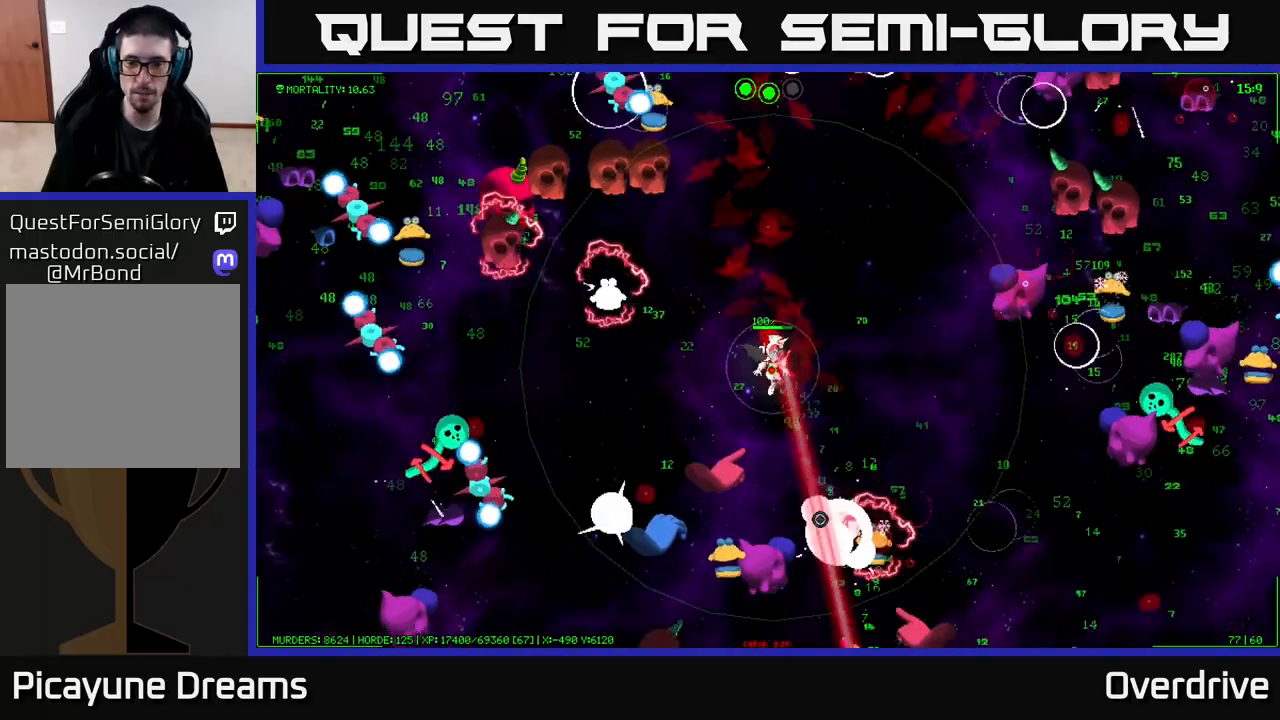
{"buttons": [], "left_stick": "down-right", "right_stick": "down", "events": [[150, "left_stick", "down-right"]]}
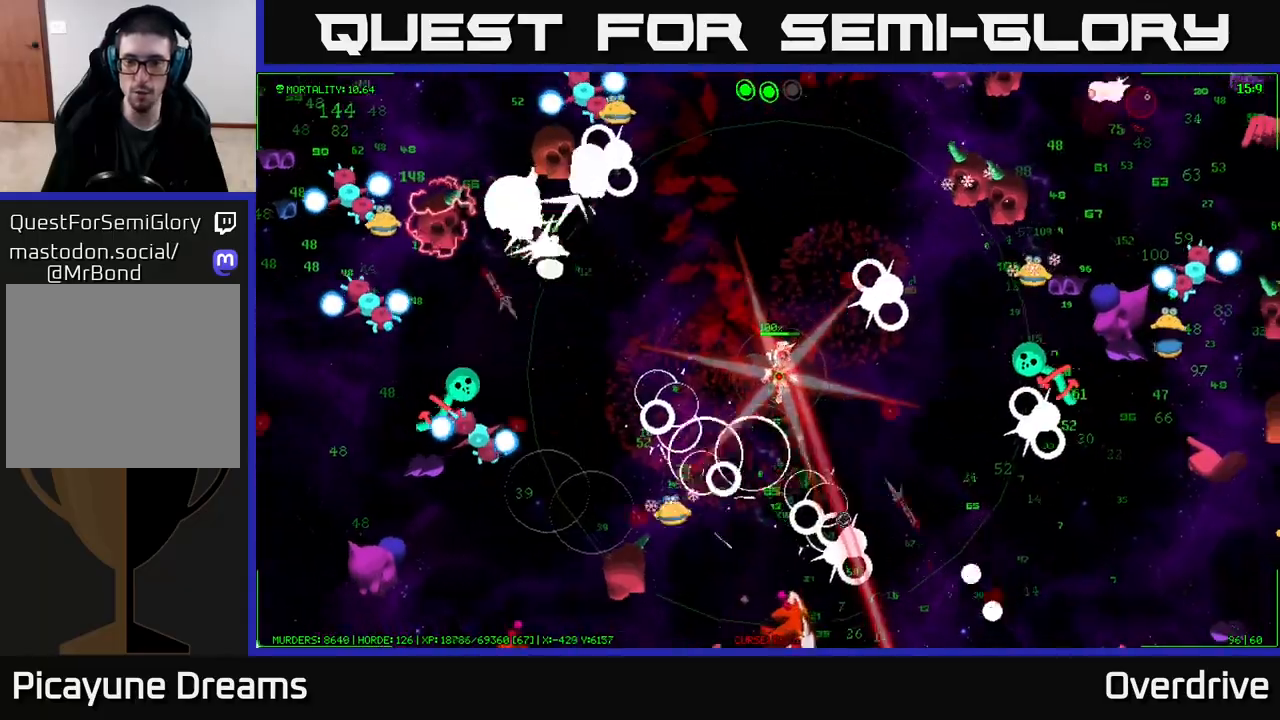
{"buttons": [], "left_stick": "down-right", "right_stick": "right", "events": [[200, "right_stick", "down-right"], [317, "right_stick", "right"]]}
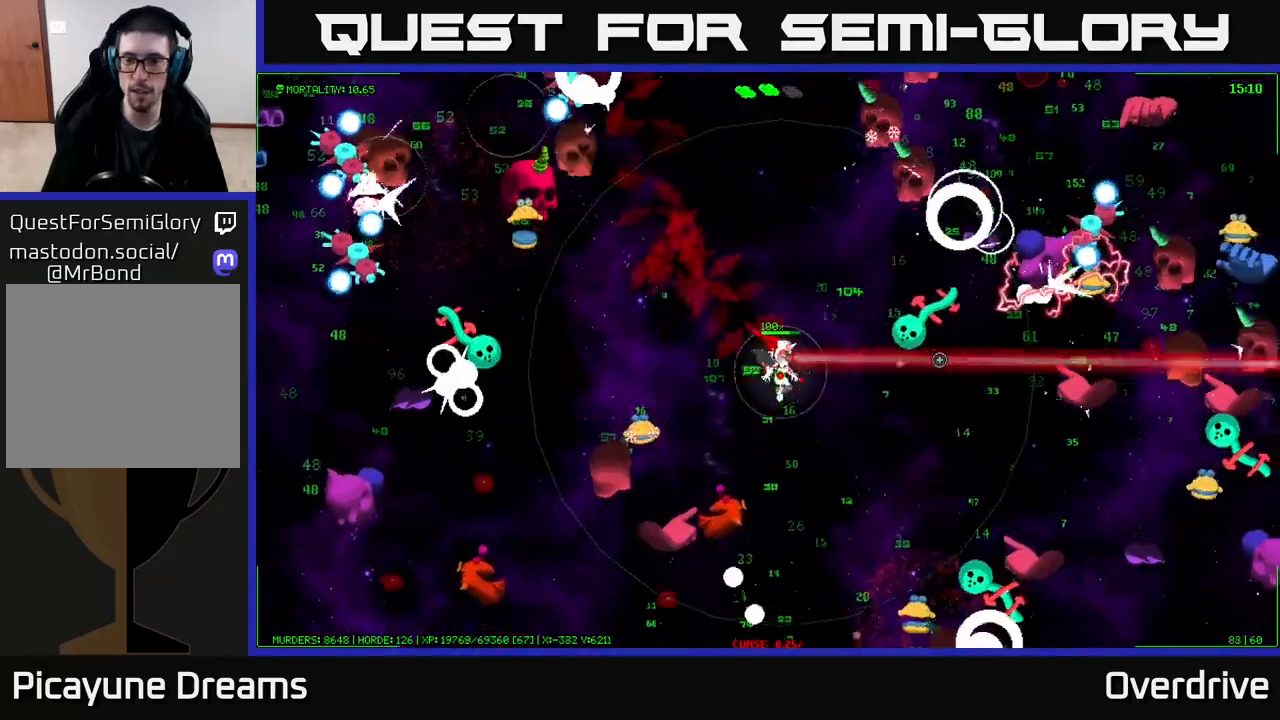
{"buttons": [], "left_stick": "down-right", "right_stick": "down-right", "events": [[50, "right_stick", "down-right"]]}
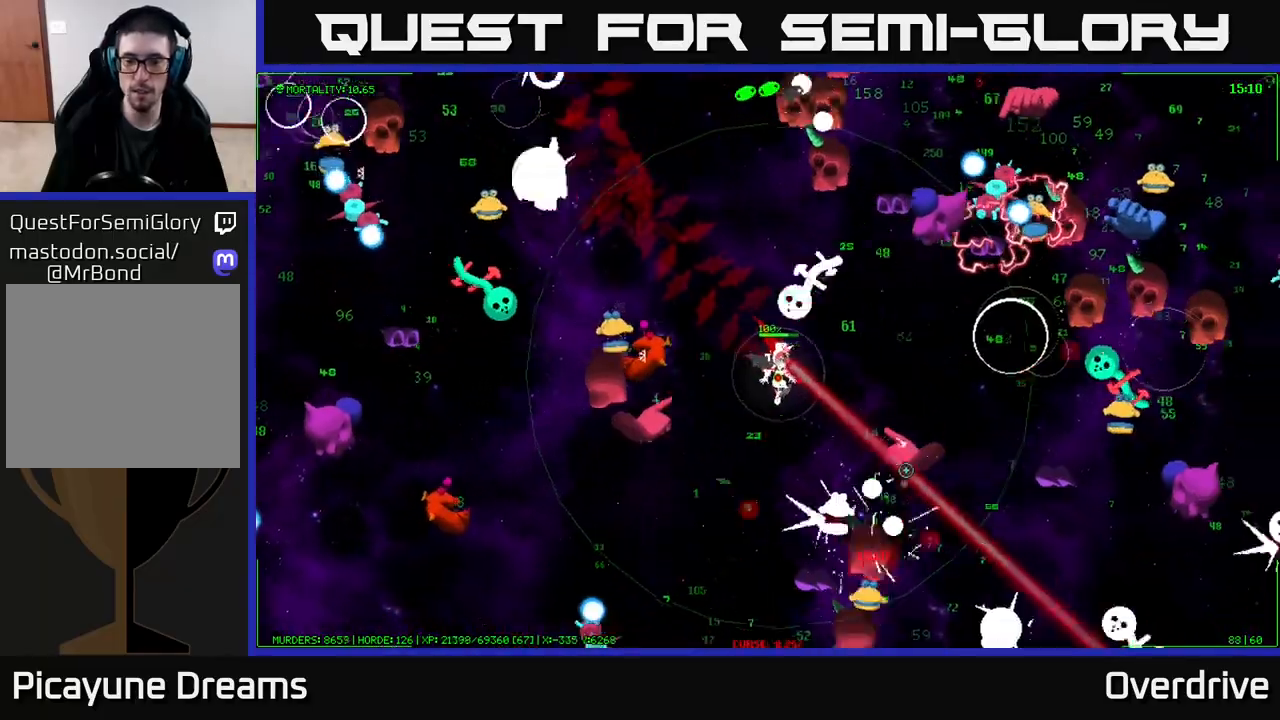
{"buttons": [], "left_stick": "down-right", "right_stick": "down", "events": [[167, "left_stick", "up-right"], [417, "right_stick", "down"], [433, "left_stick", "down-right"]]}
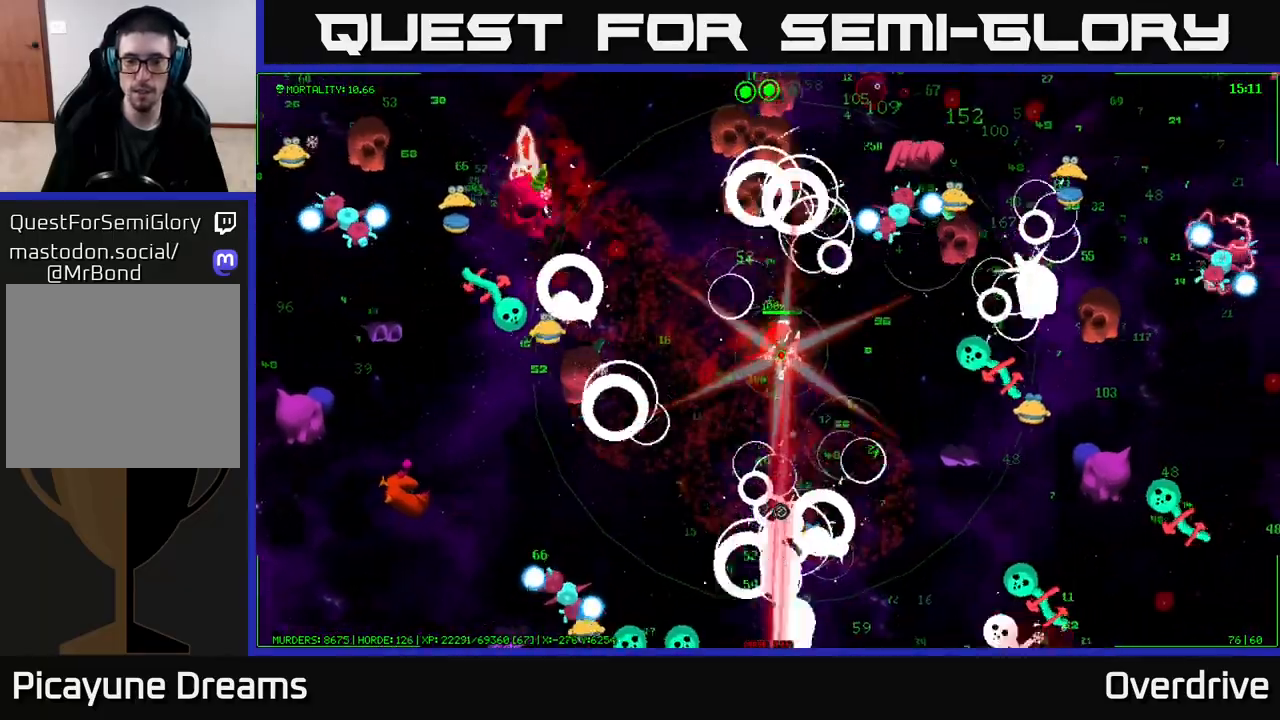
{"buttons": [], "left_stick": "down", "right_stick": "down", "events": [[450, "left_stick", "down"]]}
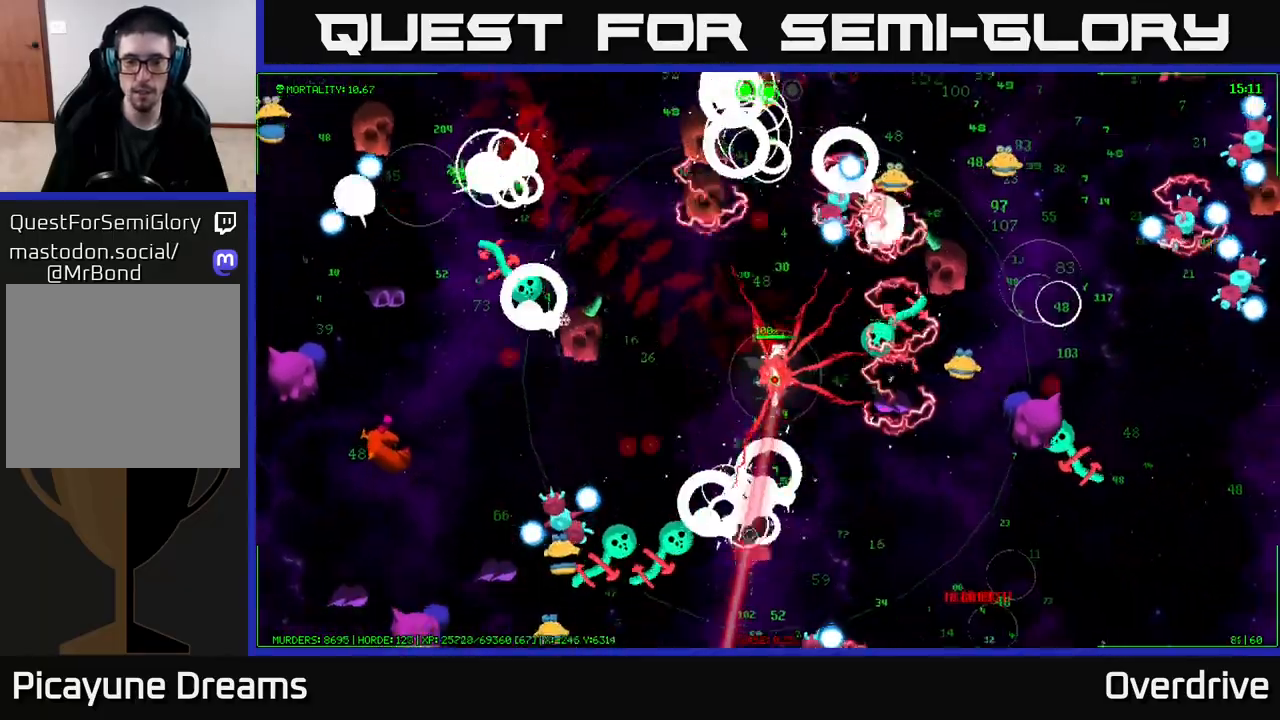
{"buttons": [], "left_stick": "down-right", "right_stick": "down", "events": [[50, "left_stick", "down-right"], [167, "right_stick", "down-left"], [200, "left_stick", "down"], [300, "left_stick", "down-right"], [333, "right_stick", "down"]]}
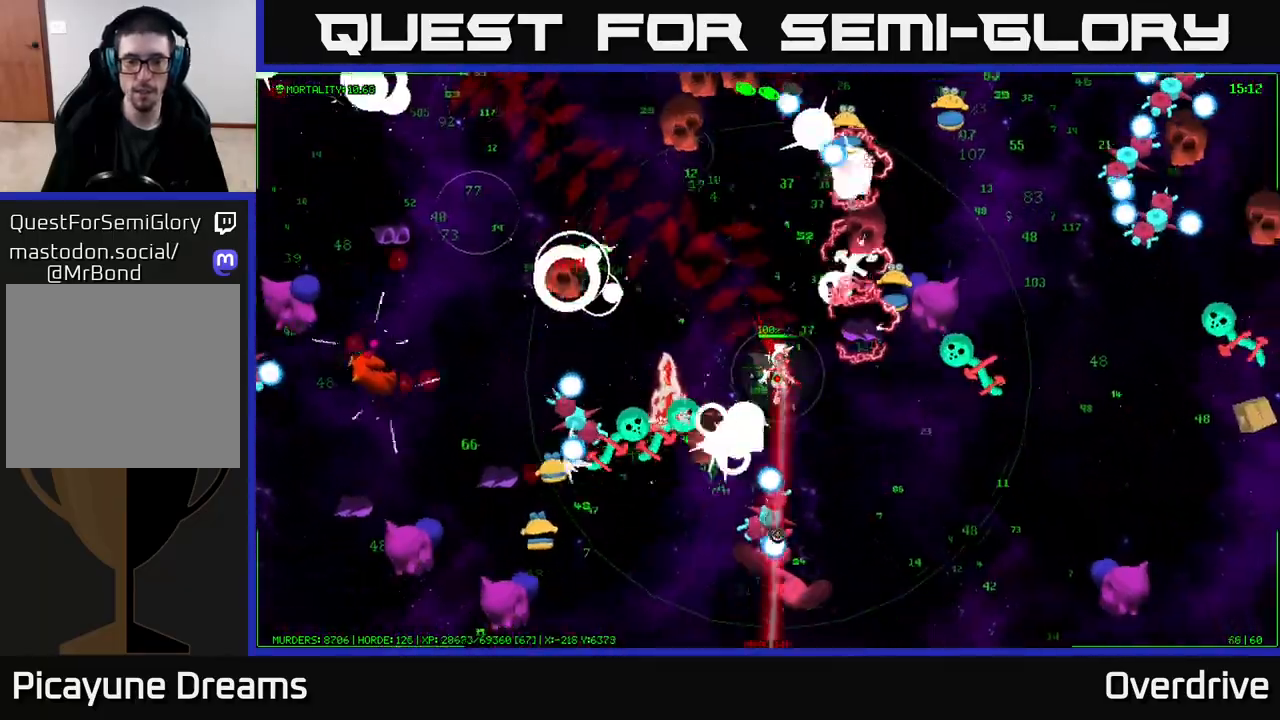
{"buttons": [], "left_stick": "down-right", "right_stick": "up-right", "events": [[383, "right_stick", "right"], [500, "right_stick", "up-right"]]}
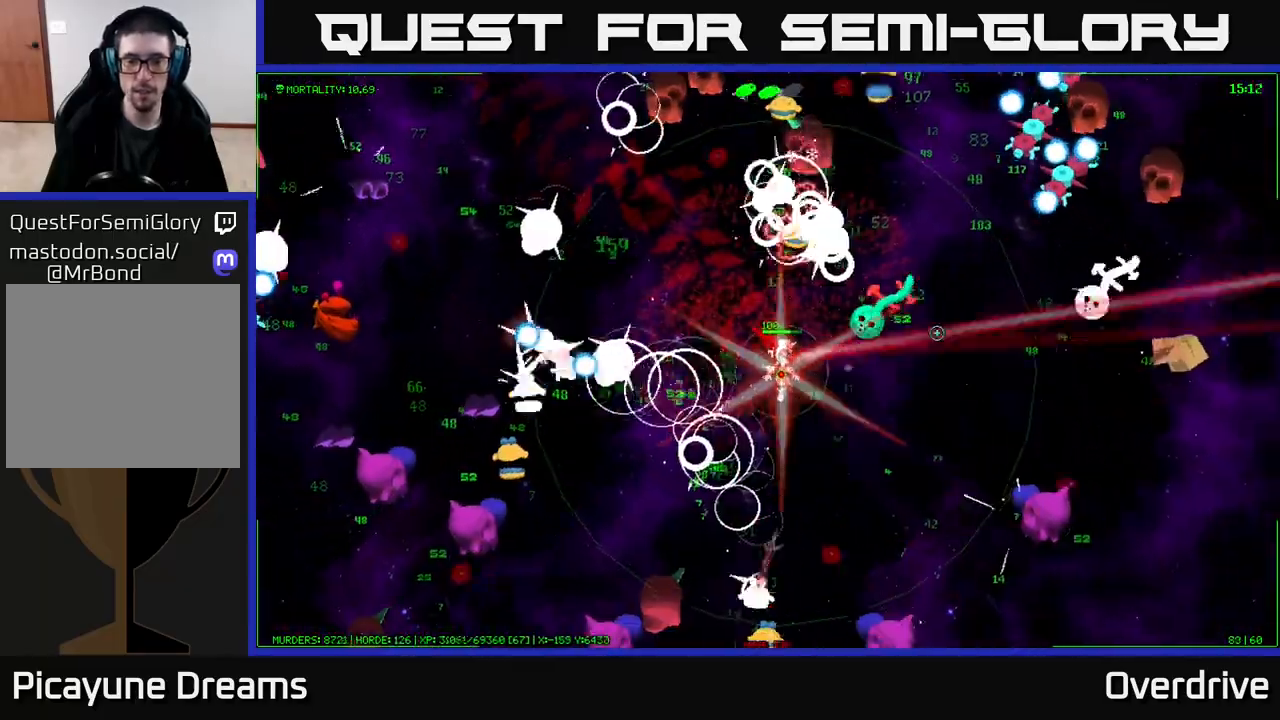
{"buttons": [], "left_stick": "right", "right_stick": "right", "events": [[83, "left_stick", "right"], [133, "right_stick", "right"]]}
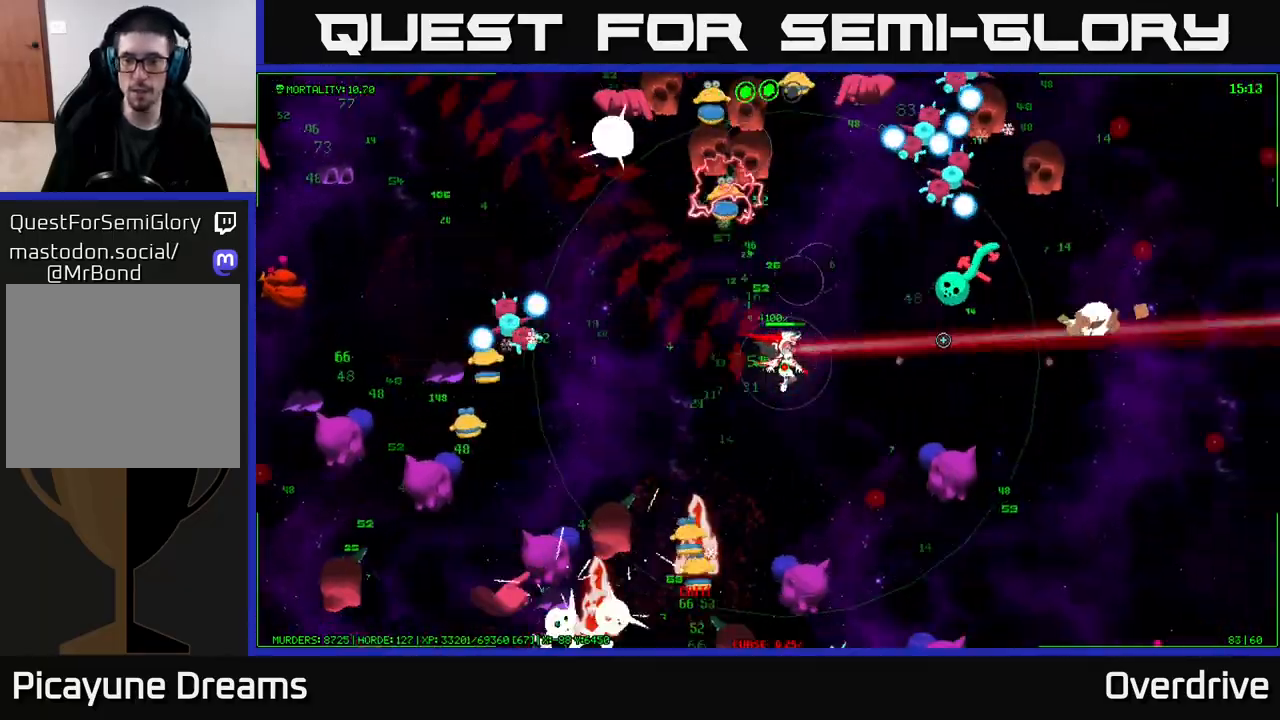
{"buttons": [], "left_stick": "right", "right_stick": "right", "events": []}
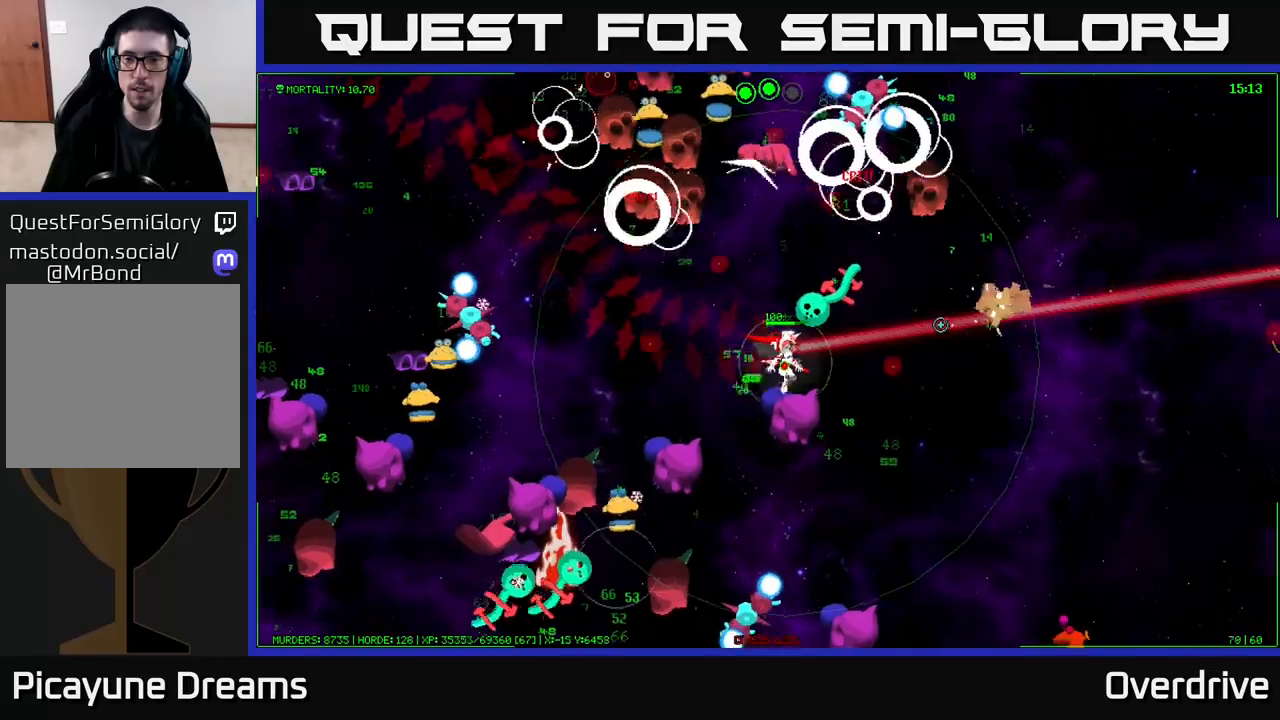
{"buttons": [], "left_stick": "right", "right_stick": "up-right", "events": [[217, "left_stick", "down-right"], [250, "right_stick", "up-right"], [350, "left_stick", "right"]]}
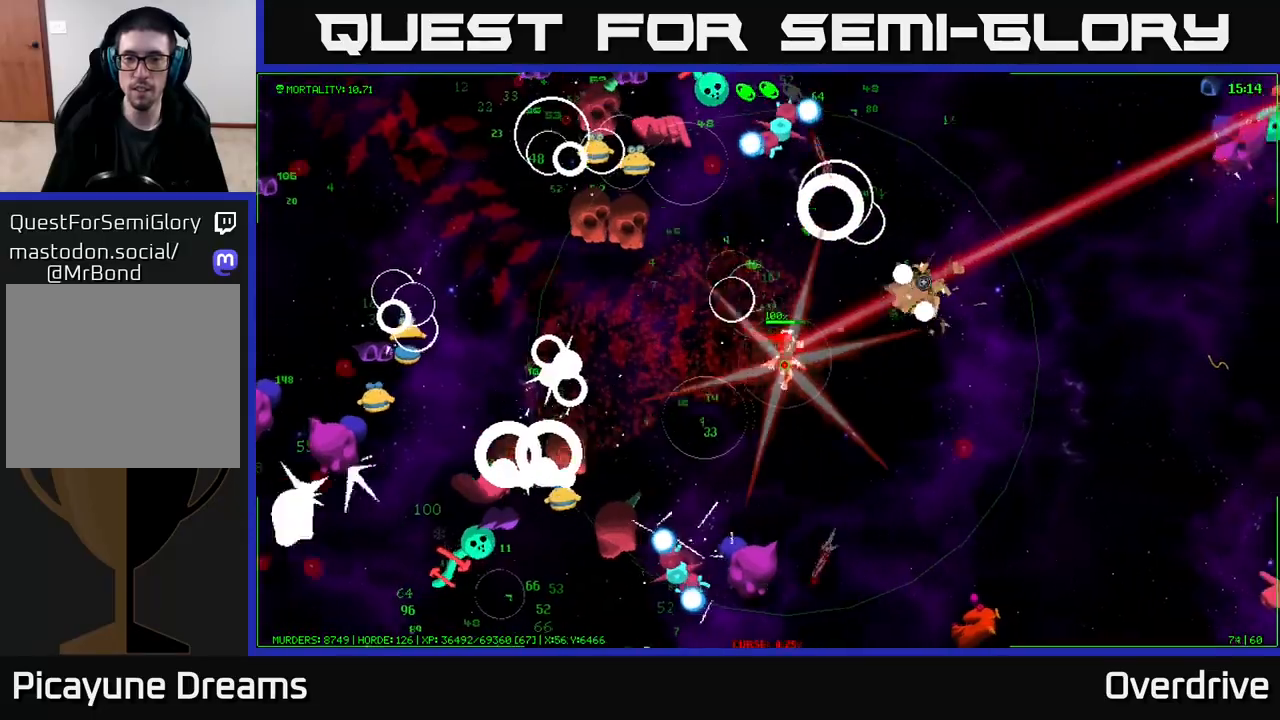
{"buttons": [], "left_stick": "right", "right_stick": "up-right", "events": [[33, "left_stick", "up-right"], [233, "left_stick", "right"]]}
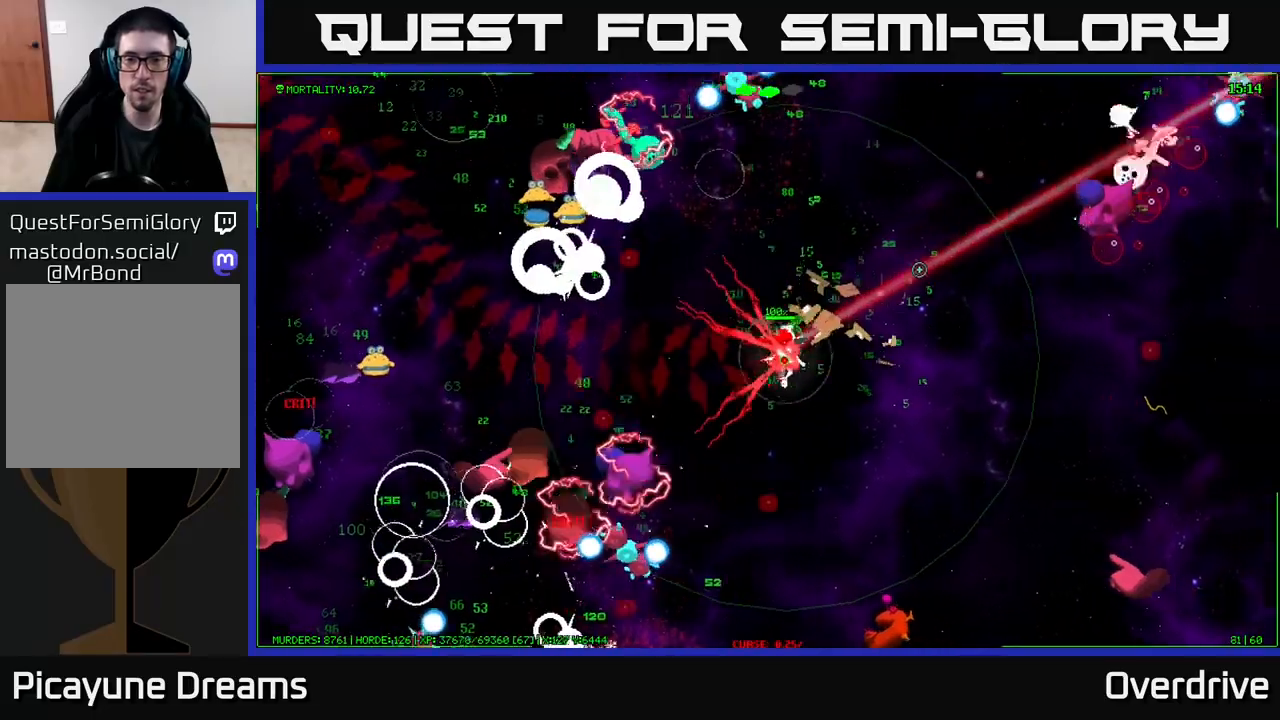
{"buttons": [], "left_stick": "right", "right_stick": "up-right", "events": []}
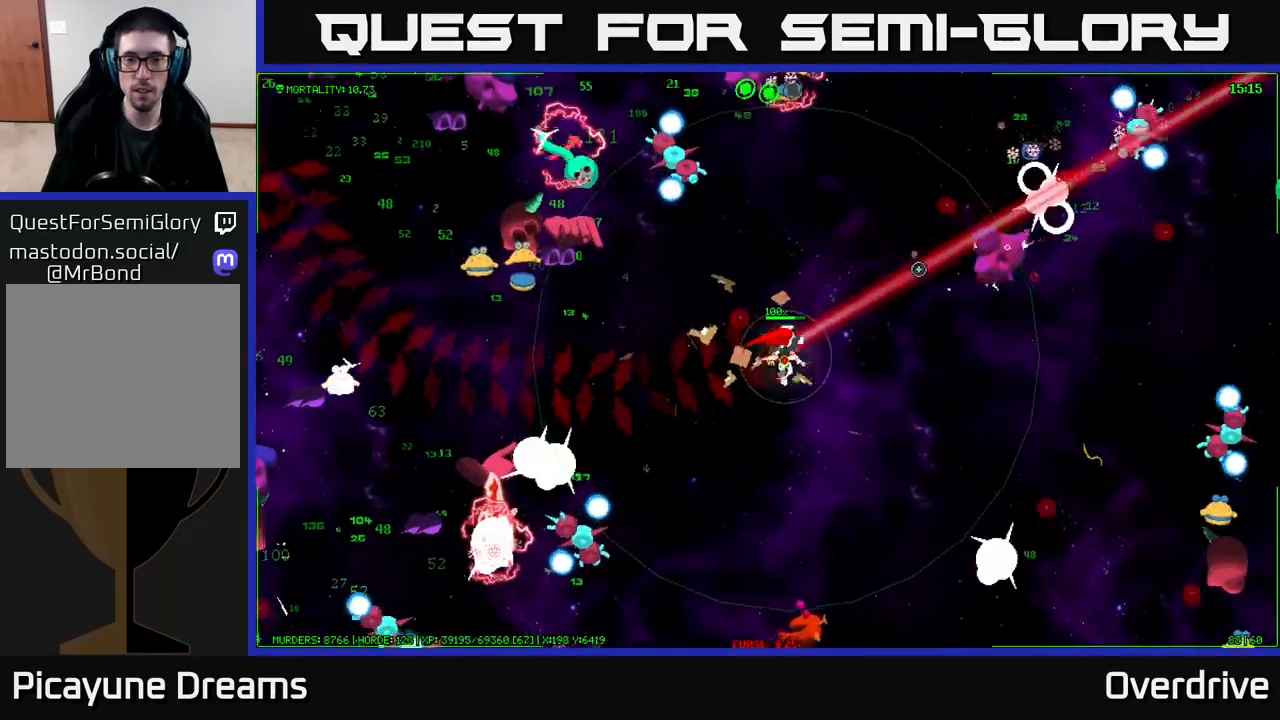
{"buttons": [], "left_stick": "up-right", "right_stick": "up-right", "events": [[483, "left_stick", "up-right"]]}
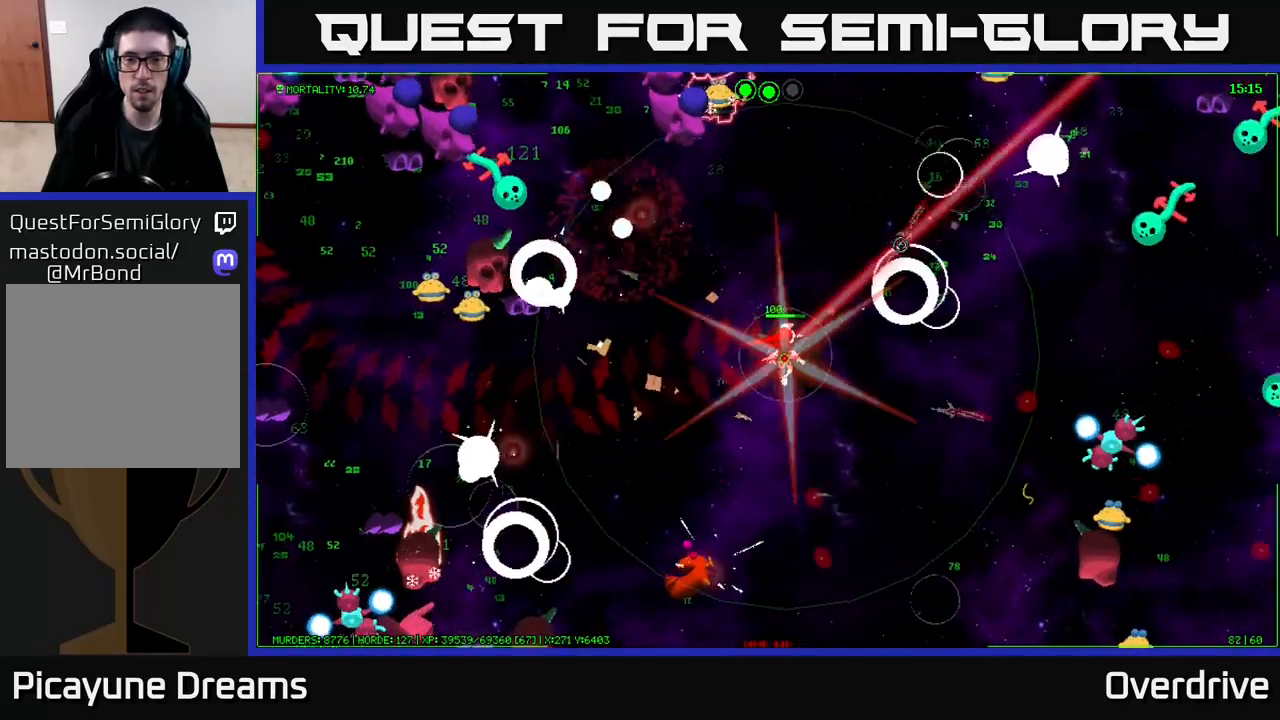
{"buttons": [], "left_stick": "up", "right_stick": "up-left", "events": [[50, "left_stick", "up"], [200, "right_stick", "up-left"]]}
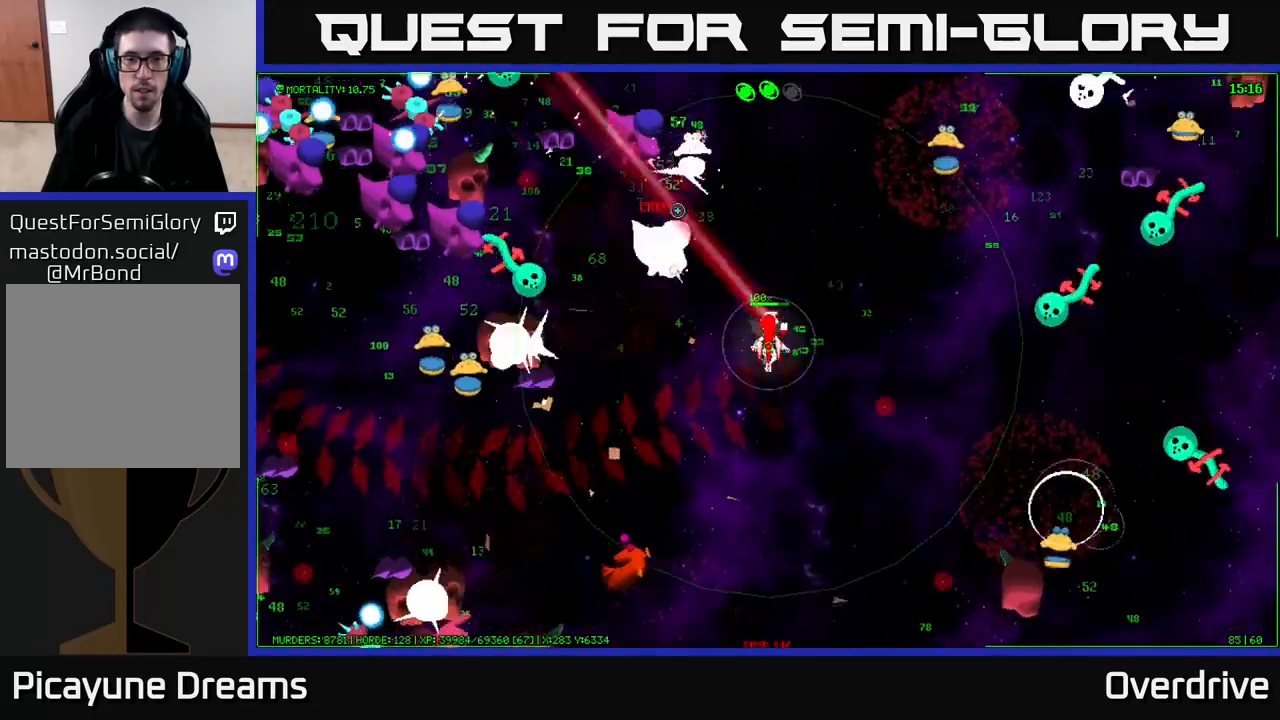
{"buttons": [], "left_stick": "up-right", "right_stick": "up-left", "events": [[500, "left_stick", "up-right"]]}
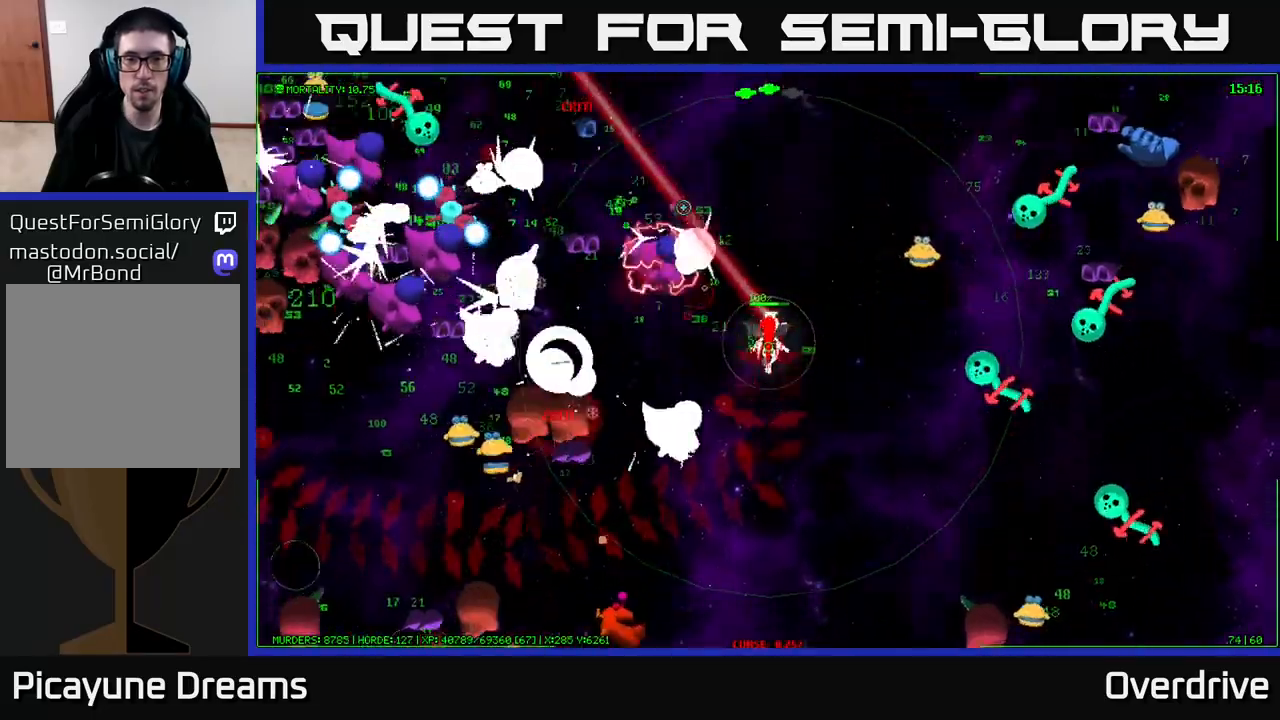
{"buttons": [], "left_stick": "up", "right_stick": "up-left", "events": [[300, "left_stick", "up"]]}
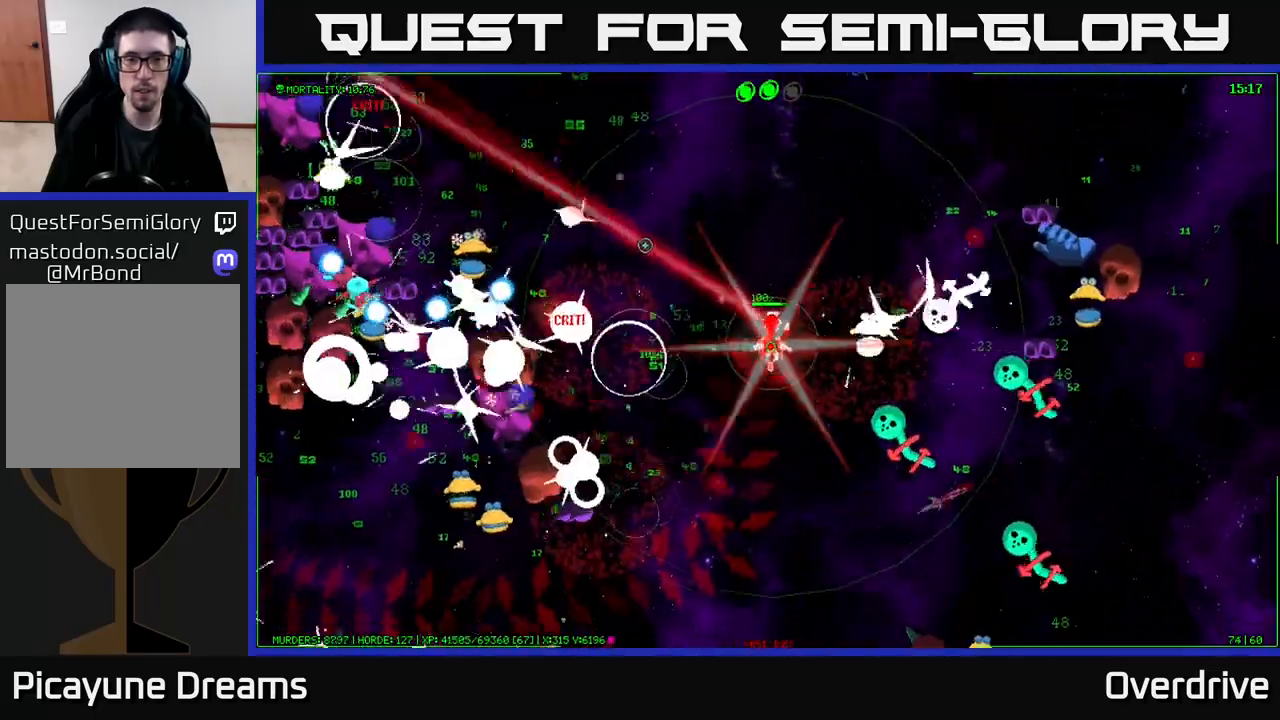
{"buttons": [], "left_stick": "up-left", "right_stick": "left", "events": [[133, "left_stick", "up-left"], [383, "right_stick", "left"]]}
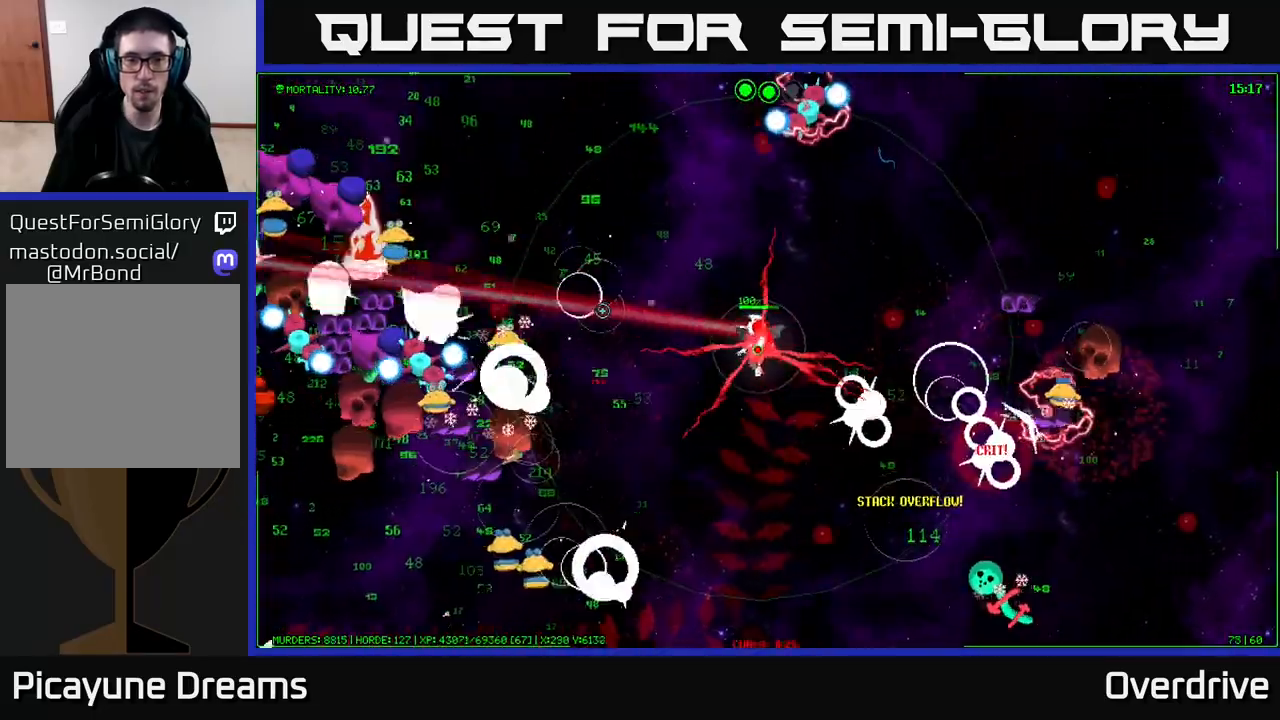
{"buttons": [], "left_stick": "right", "right_stick": "up", "events": [[167, "right_stick", "up-left"], [183, "left_stick", "up-right"], [317, "right_stick", "up"], [467, "left_stick", "right"]]}
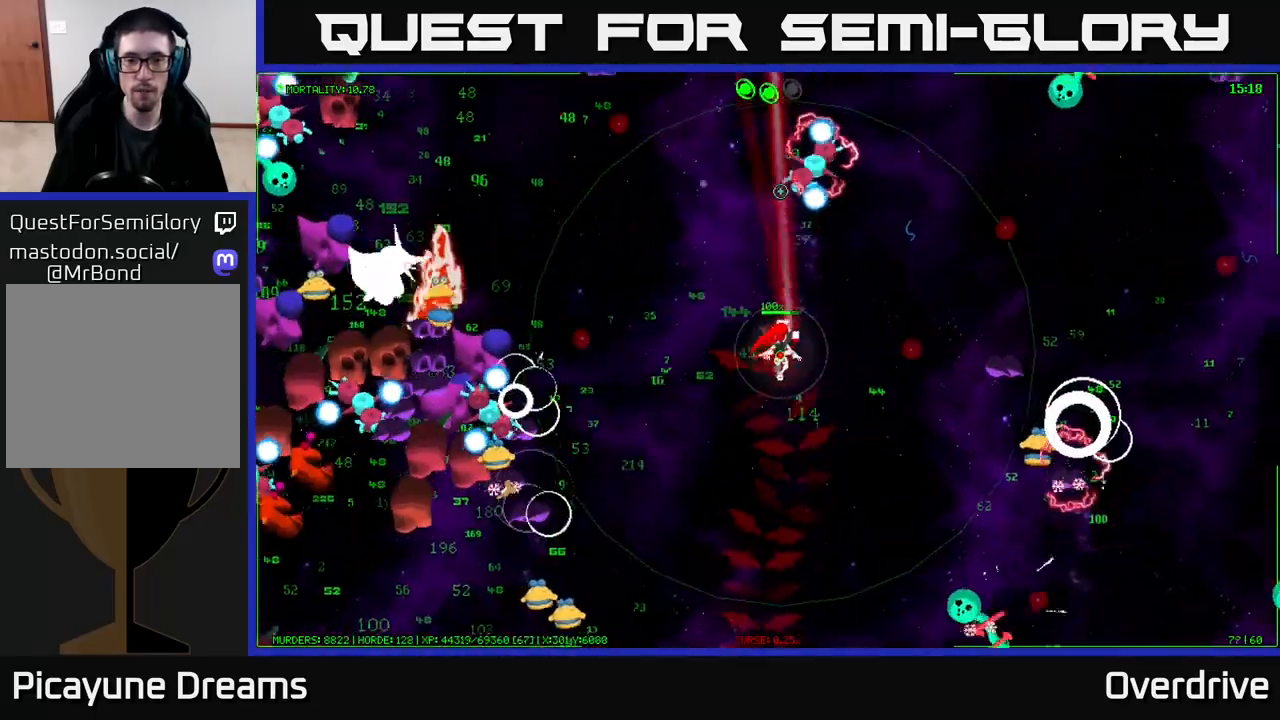
{"buttons": [], "left_stick": "down", "right_stick": "down-right", "events": [[100, "right_stick", "up-right"], [117, "left_stick", "down-right"], [333, "left_stick", "down"], [417, "right_stick", "down-right"]]}
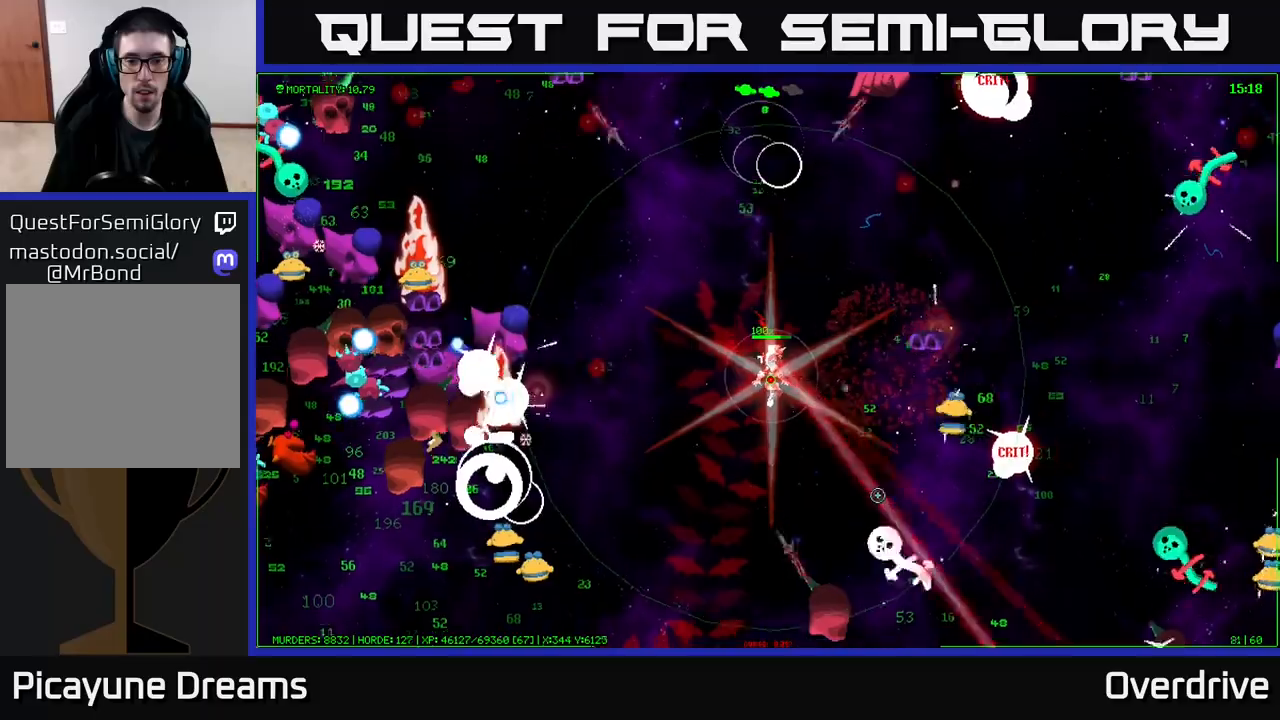
{"buttons": [], "left_stick": "down", "right_stick": "down", "events": [[50, "right_stick", "down"]]}
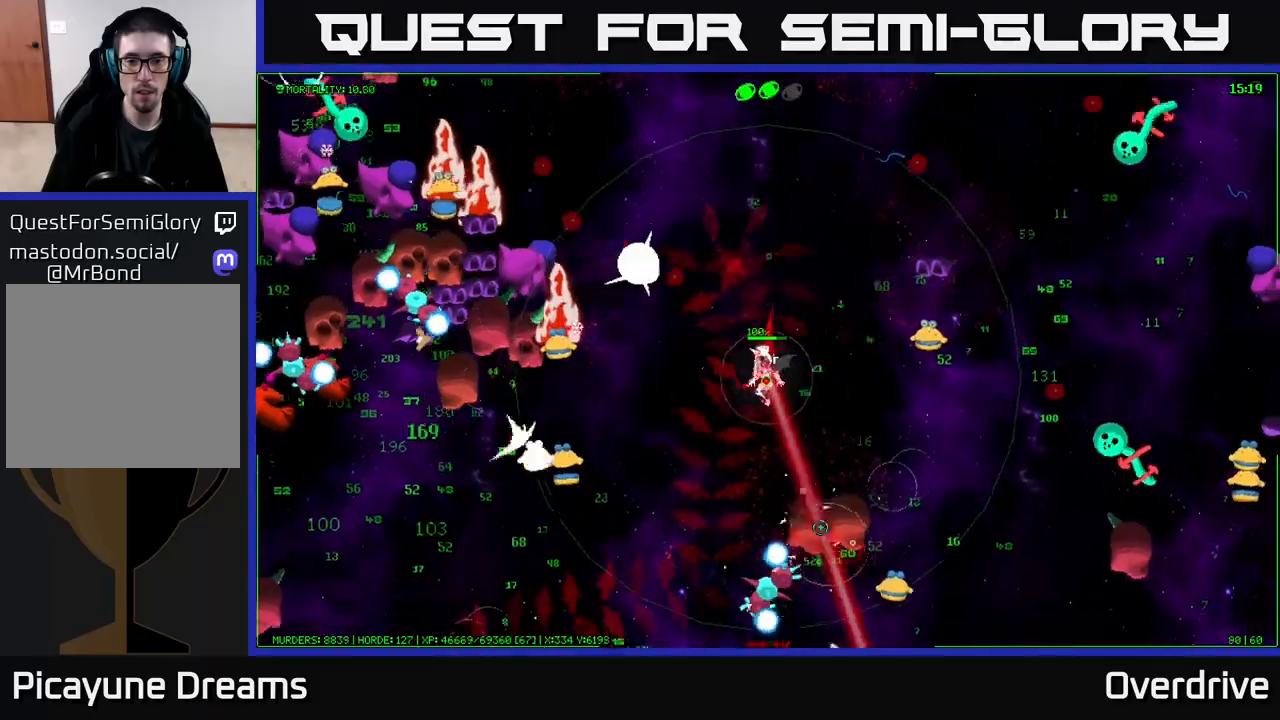
{"buttons": [], "left_stick": "right", "right_stick": "down-right", "events": [[67, "left_stick", "down-right"], [317, "right_stick", "down-right"], [400, "left_stick", "right"]]}
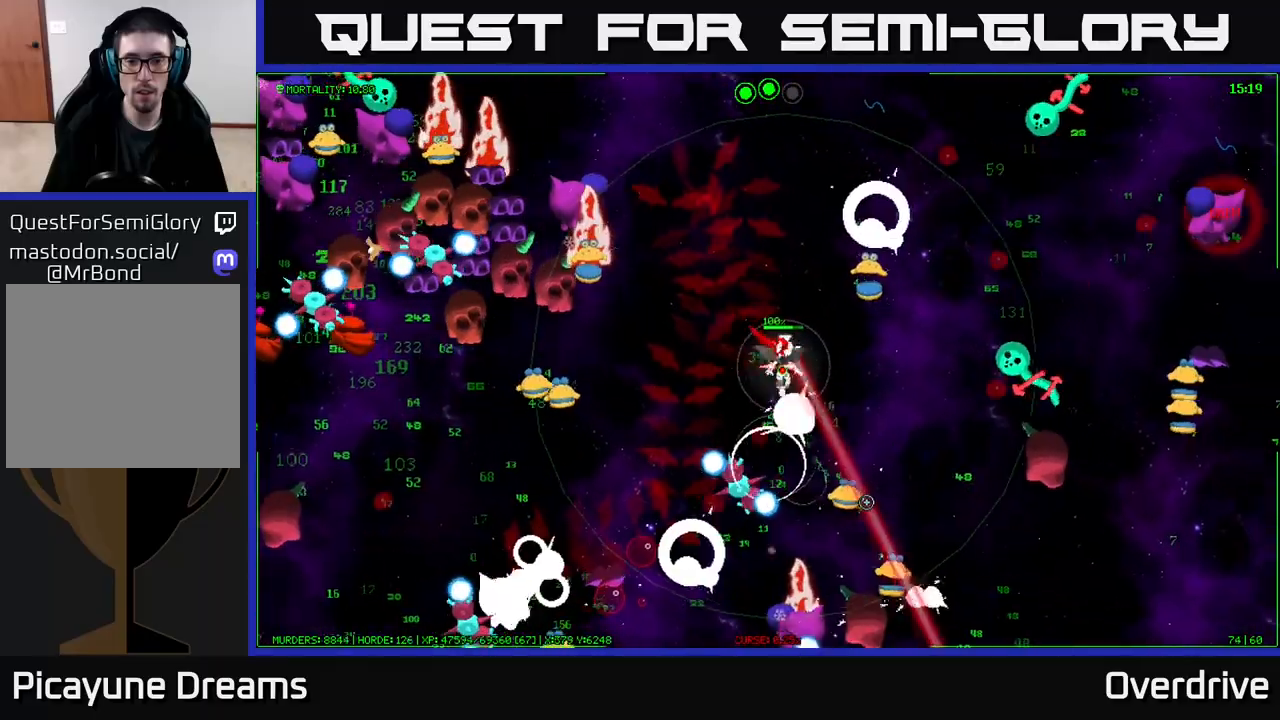
{"buttons": [], "left_stick": "down-right", "right_stick": "down-right", "events": [[233, "left_stick", "down-right"]]}
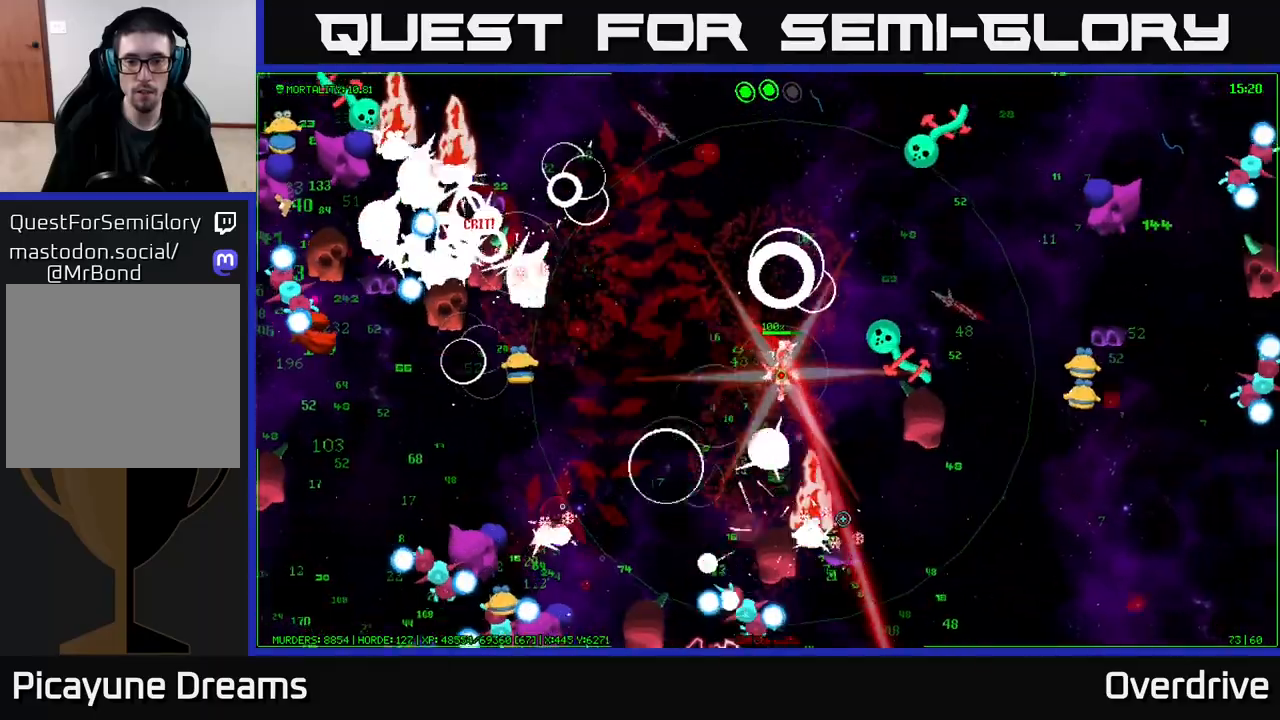
{"buttons": [], "left_stick": "down-right", "right_stick": "down-right", "events": [[283, "left_stick", "down"], [400, "left_stick", "down-right"]]}
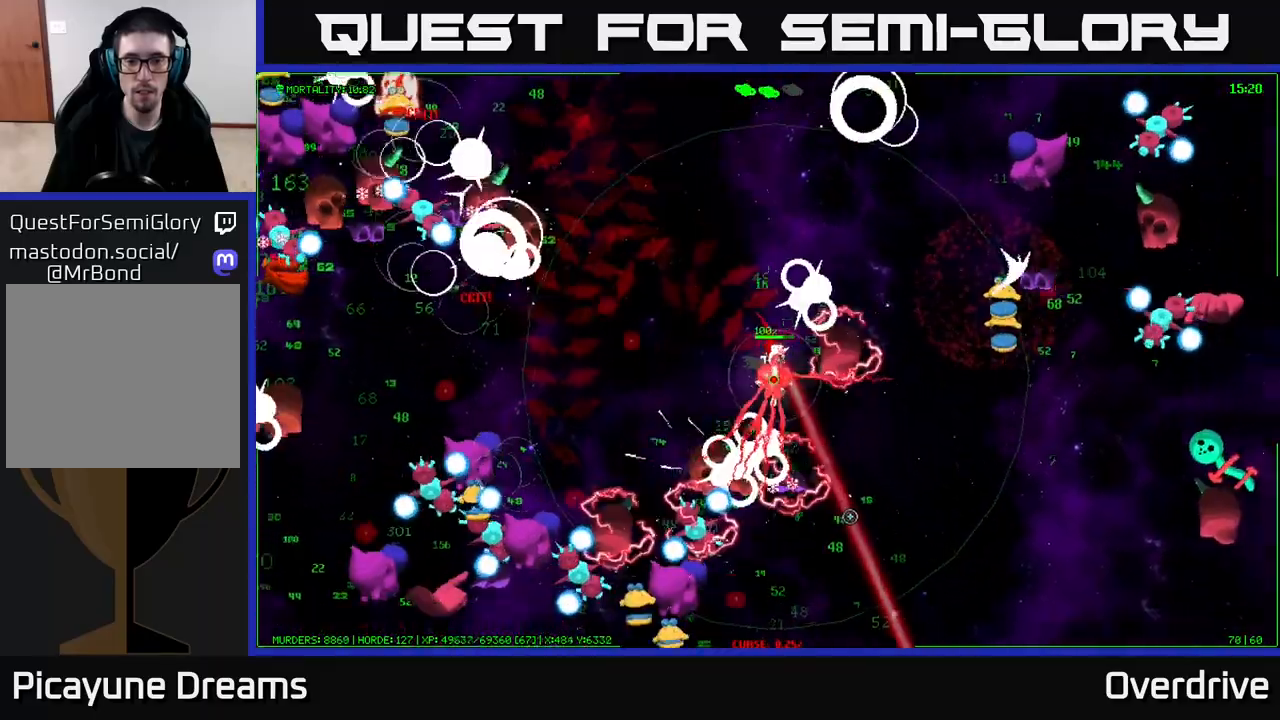
{"buttons": [], "left_stick": "right", "right_stick": "up-left", "events": [[217, "right_stick", "down-left"], [267, "right_stick", "left"], [433, "left_stick", "right"], [483, "right_stick", "up-left"]]}
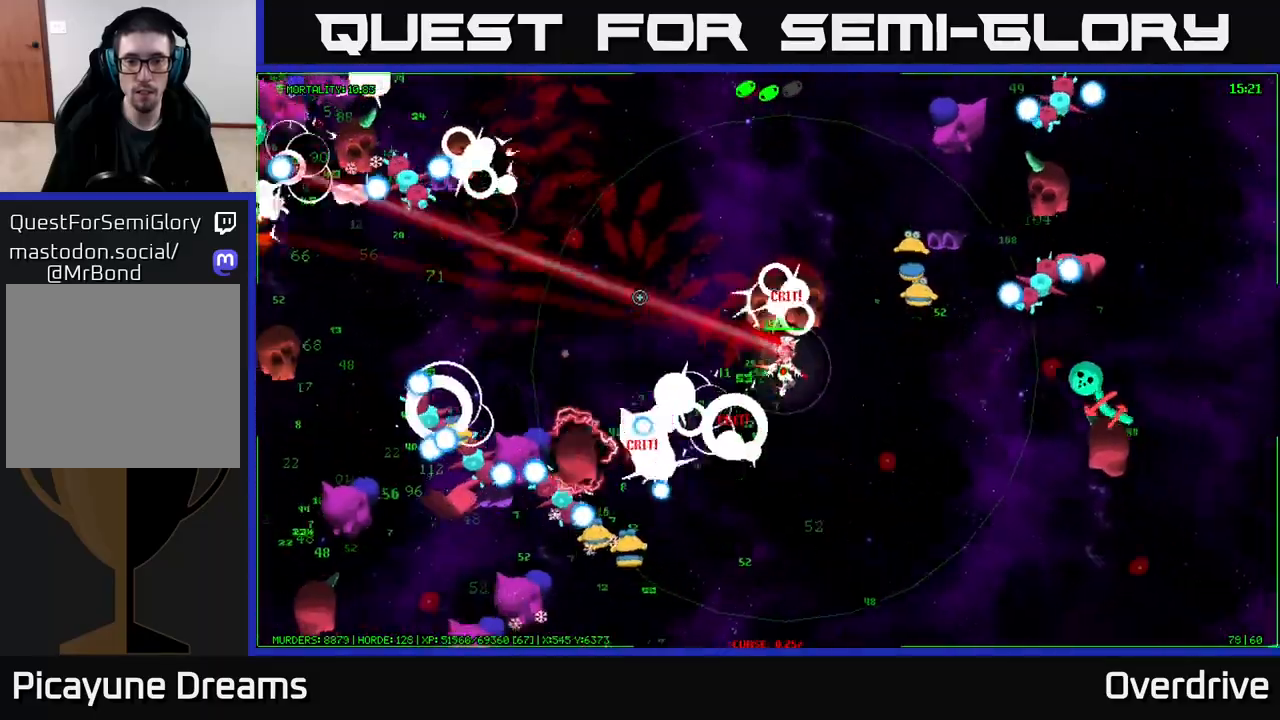
{"buttons": [], "left_stick": "up-left", "right_stick": "up-left", "events": [[100, "left_stick", "up"], [167, "left_stick", "up-left"]]}
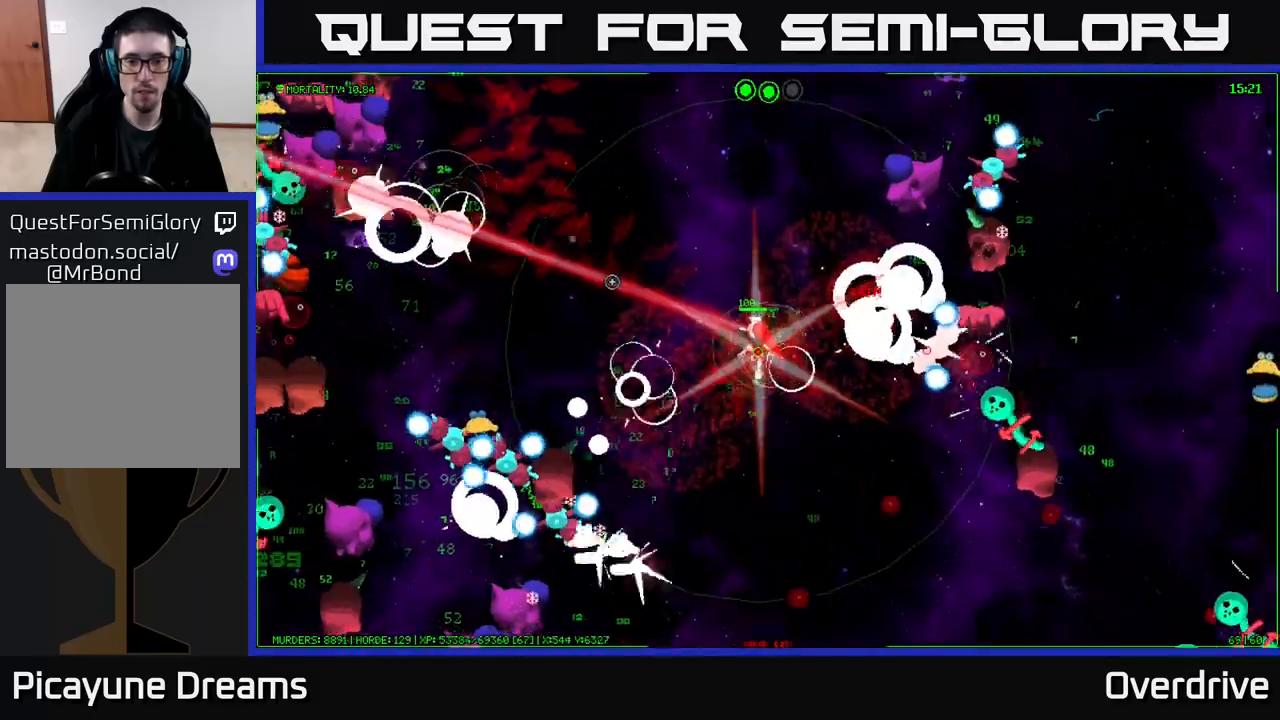
{"buttons": [], "left_stick": "up-left", "right_stick": "up-left", "events": []}